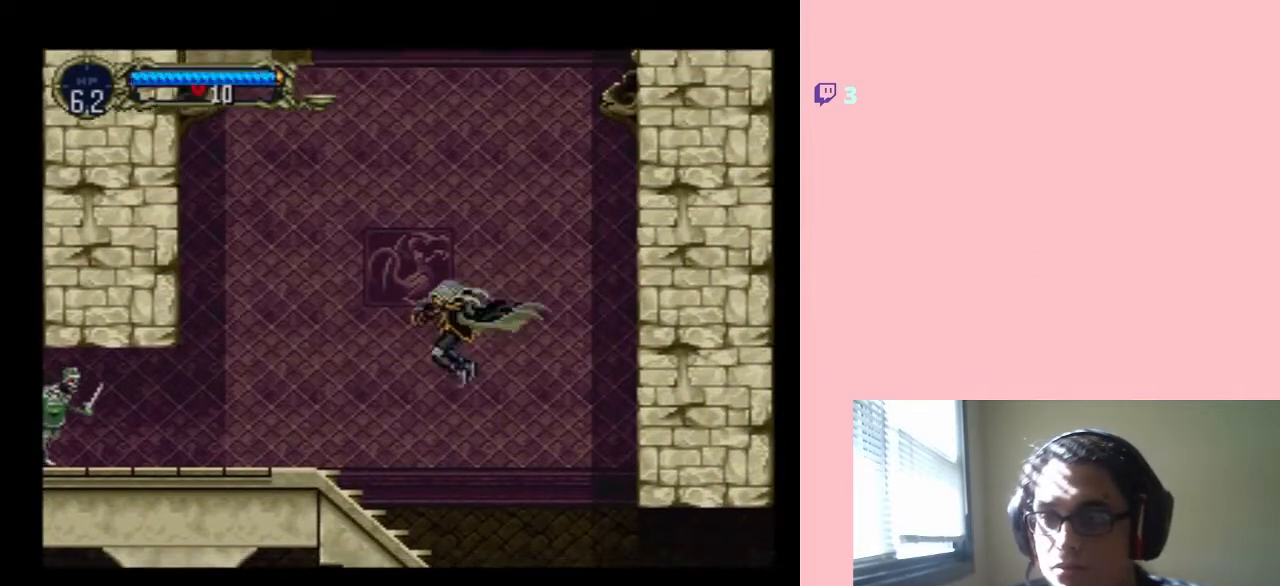
Gameplay with a controller (Nintendo layout); each line is a JSON object with the inputs held at the frame after it. "events" lists button and stick changes between this image and that frame as [ms after this image, input, new state], when the widget could be followed in between. Not read: L3 R3.
{"buttons": ["DPAD_LEFT"], "left_stick": "center", "right_stick": "center", "events": [[283, "B", "up"]]}
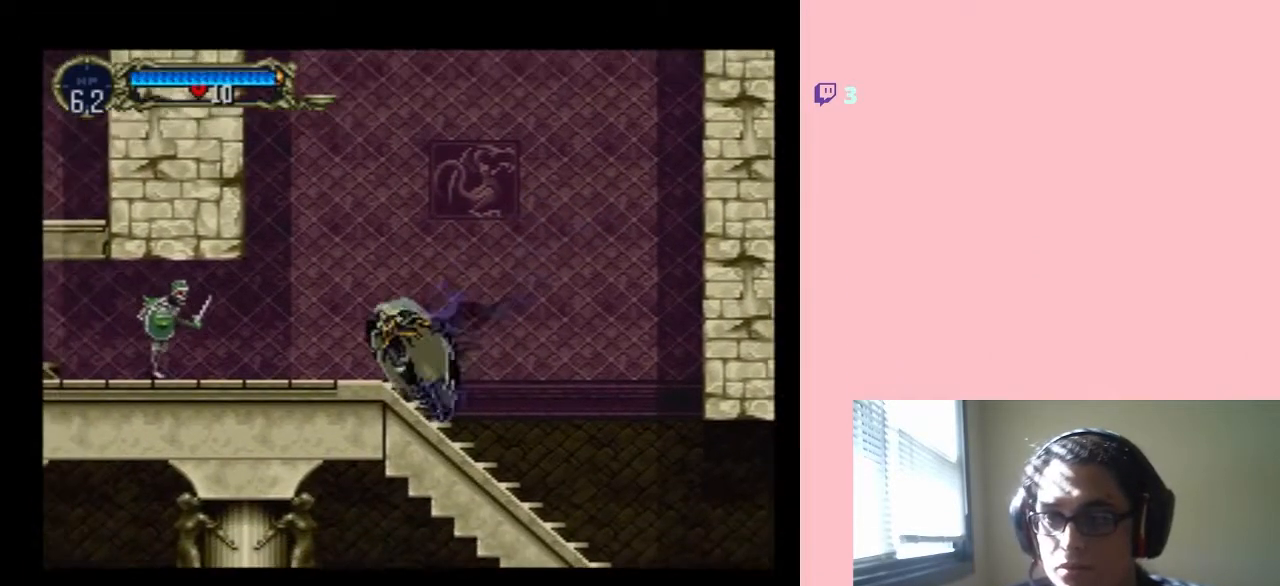
{"buttons": ["Y", "DPAD_DOWN"], "left_stick": "center", "right_stick": "center", "events": [[467, "DPAD_DOWN", "down"], [500, "DPAD_LEFT", "up"], [500, "Y", "down"]]}
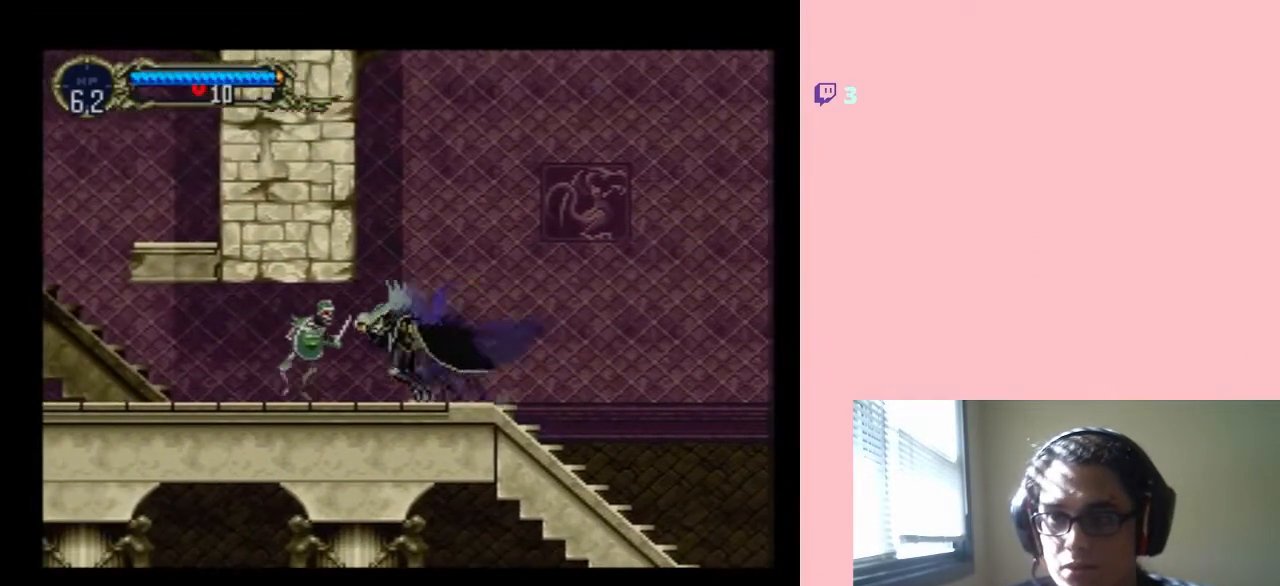
{"buttons": ["Y", "DPAD_DOWN"], "left_stick": "center", "right_stick": "center", "events": []}
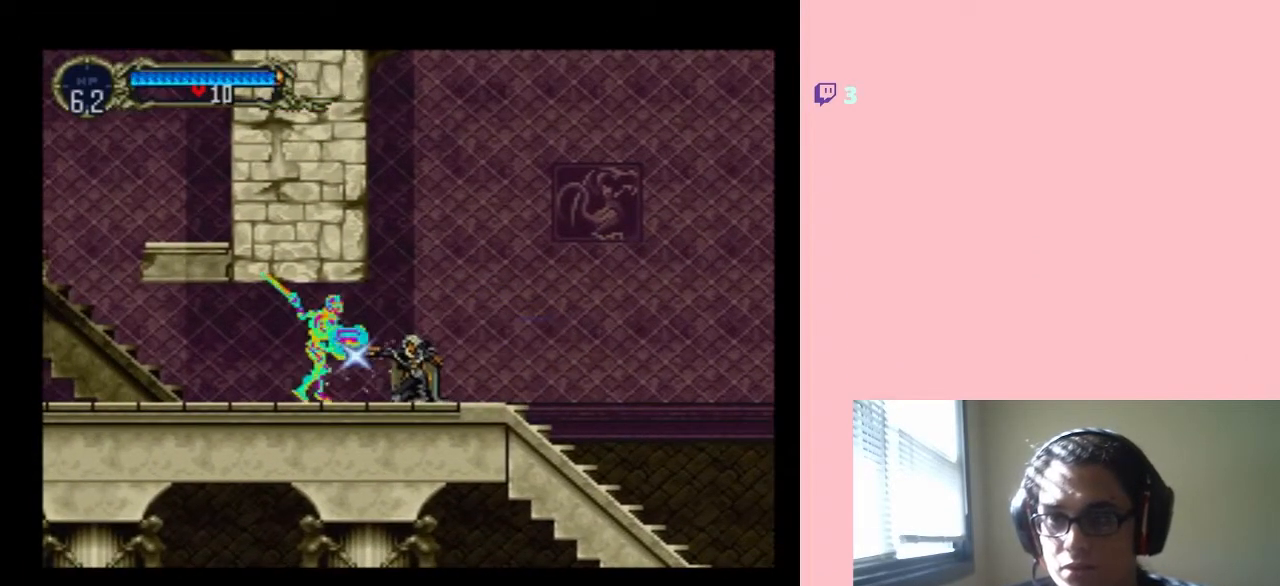
{"buttons": ["DPAD_DOWN", "DPAD_LEFT"], "left_stick": "center", "right_stick": "center", "events": [[467, "Y", "up"], [500, "DPAD_LEFT", "down"]]}
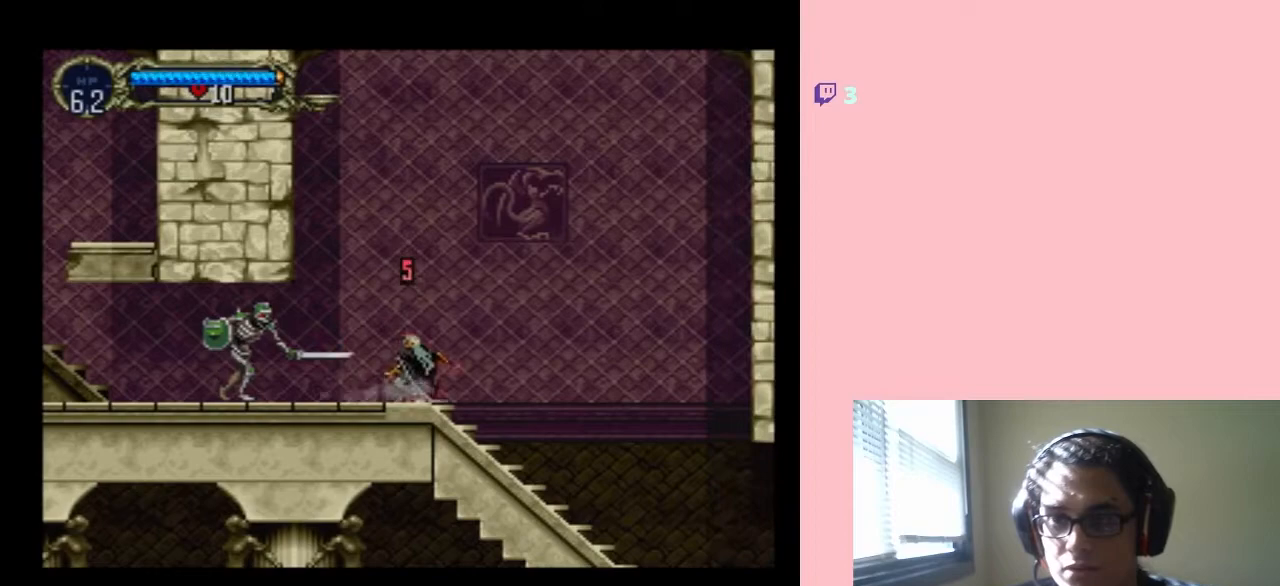
{"buttons": ["DPAD_DOWN"], "left_stick": "center", "right_stick": "center", "events": [[33, "DPAD_DOWN", "up"], [450, "DPAD_DOWN", "down"], [483, "DPAD_LEFT", "up"]]}
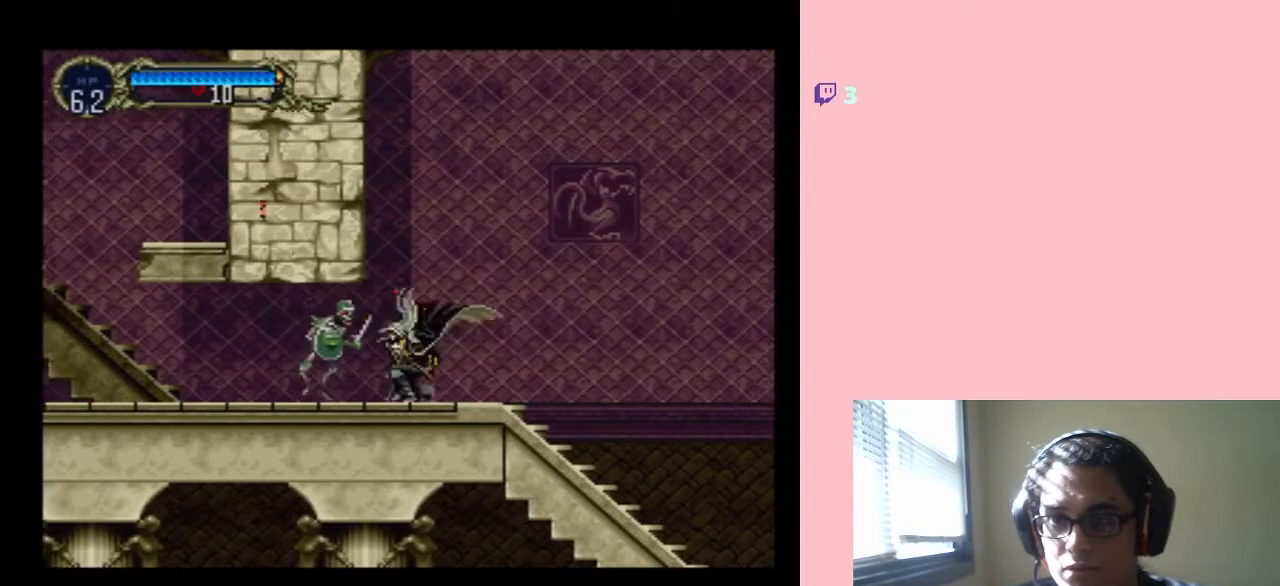
{"buttons": ["Y", "DPAD_DOWN"], "left_stick": "center", "right_stick": "center", "events": [[17, "Y", "down"]]}
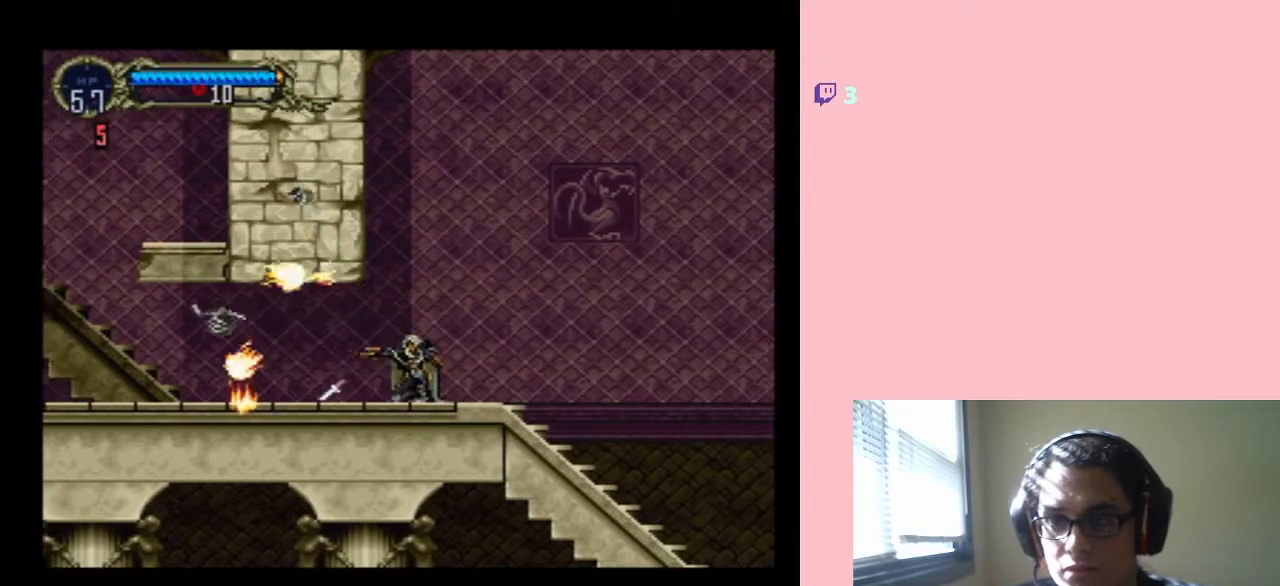
{"buttons": ["DPAD_LEFT"], "left_stick": "center", "right_stick": "center", "events": [[33, "Y", "up"], [133, "DPAD_DOWN", "up"], [133, "DPAD_LEFT", "down"]]}
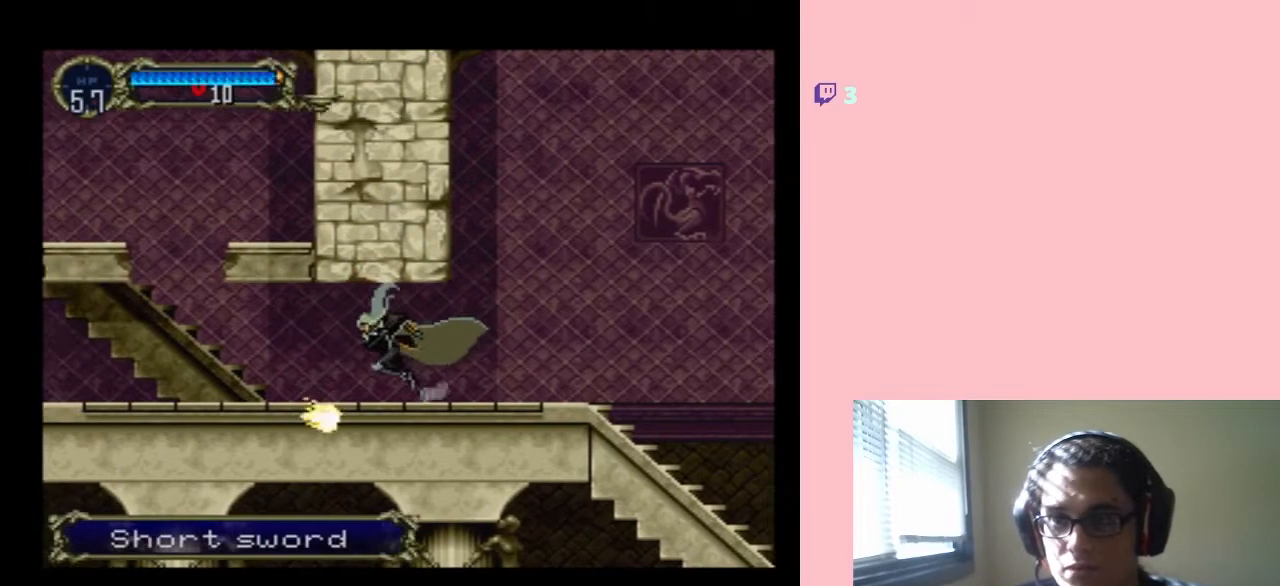
{"buttons": ["Y", "DPAD_LEFT"], "left_stick": "center", "right_stick": "center", "events": [[383, "Y", "down"]]}
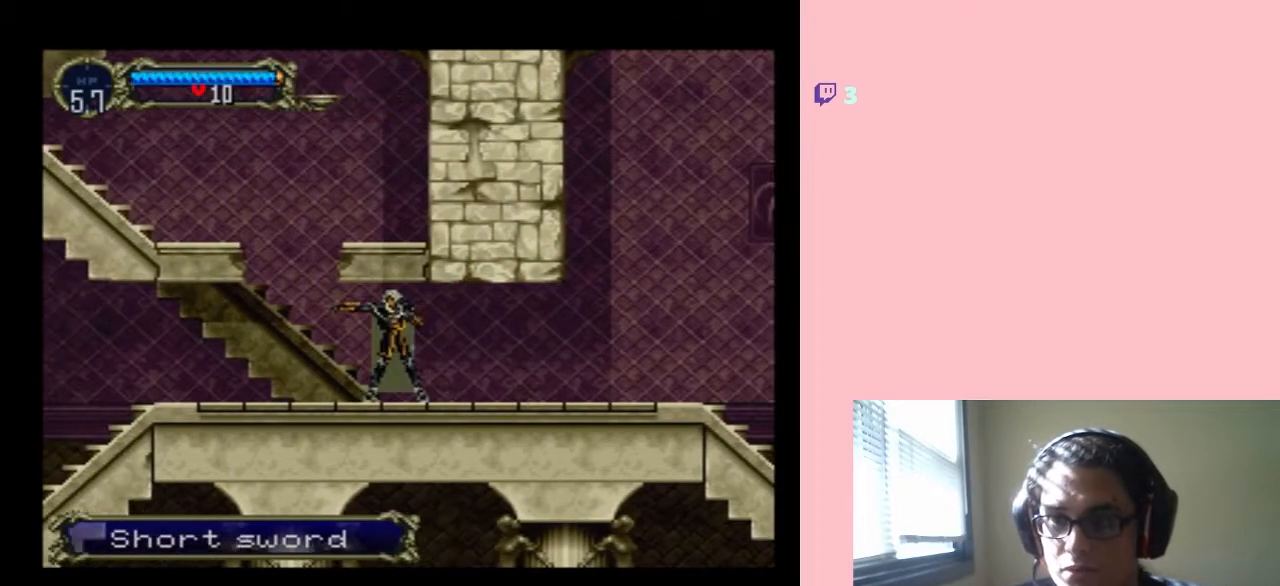
{"buttons": ["DPAD_LEFT"], "left_stick": "center", "right_stick": "center", "events": [[183, "Y", "up"]]}
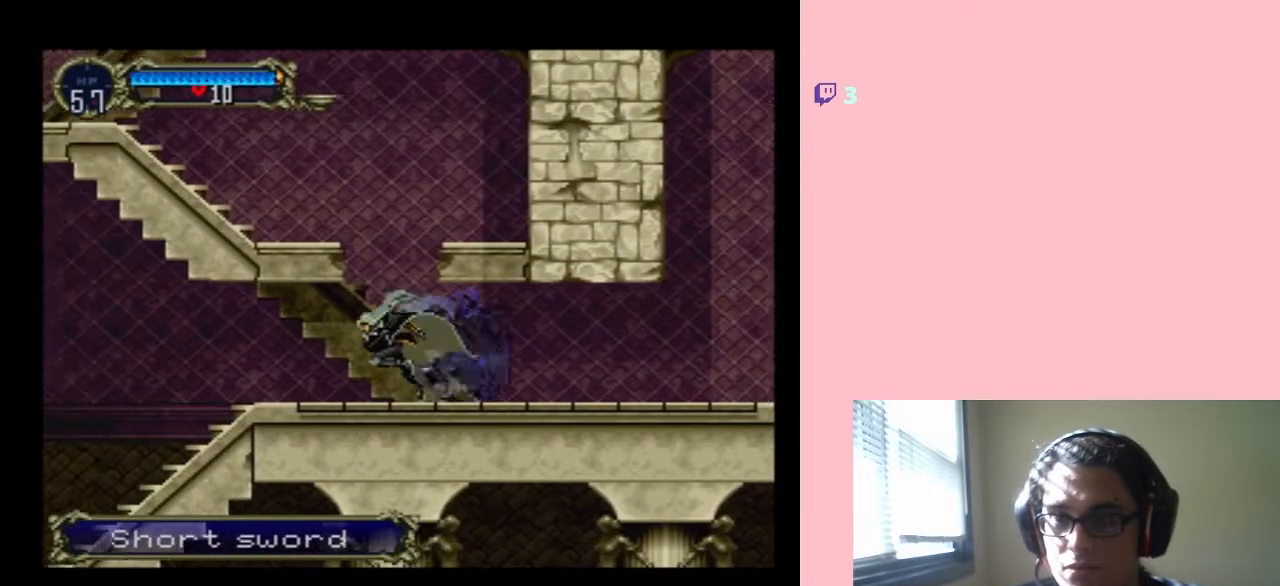
{"buttons": [], "left_stick": "center", "right_stick": "center", "events": [[33, "DPAD_LEFT", "up"], [67, "START", "down"], [217, "START", "up"]]}
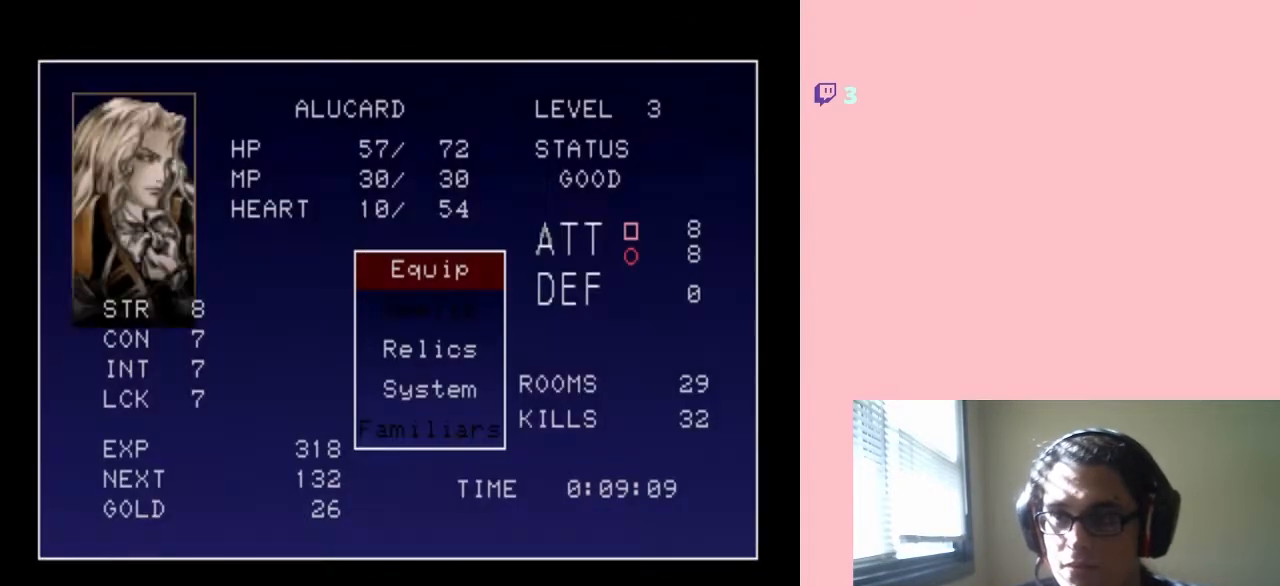
{"buttons": [], "left_stick": "center", "right_stick": "center", "events": [[150, "DPAD_RIGHT", "down"], [267, "DPAD_RIGHT", "up"]]}
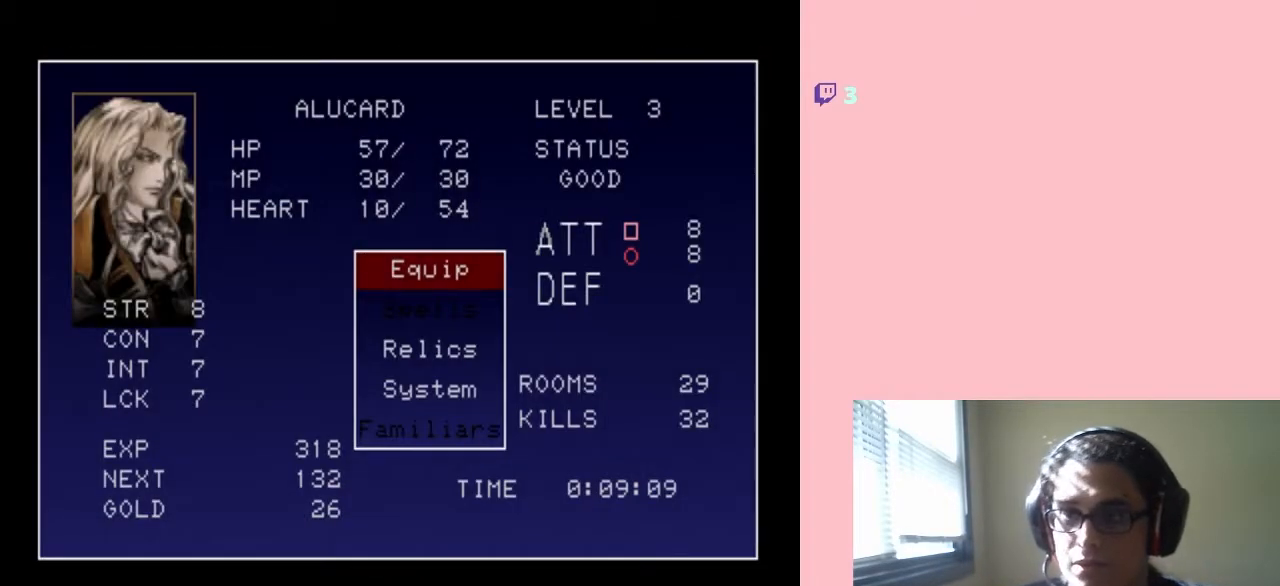
{"buttons": [], "left_stick": "center", "right_stick": "center", "events": [[33, "B", "down"], [200, "B", "up"]]}
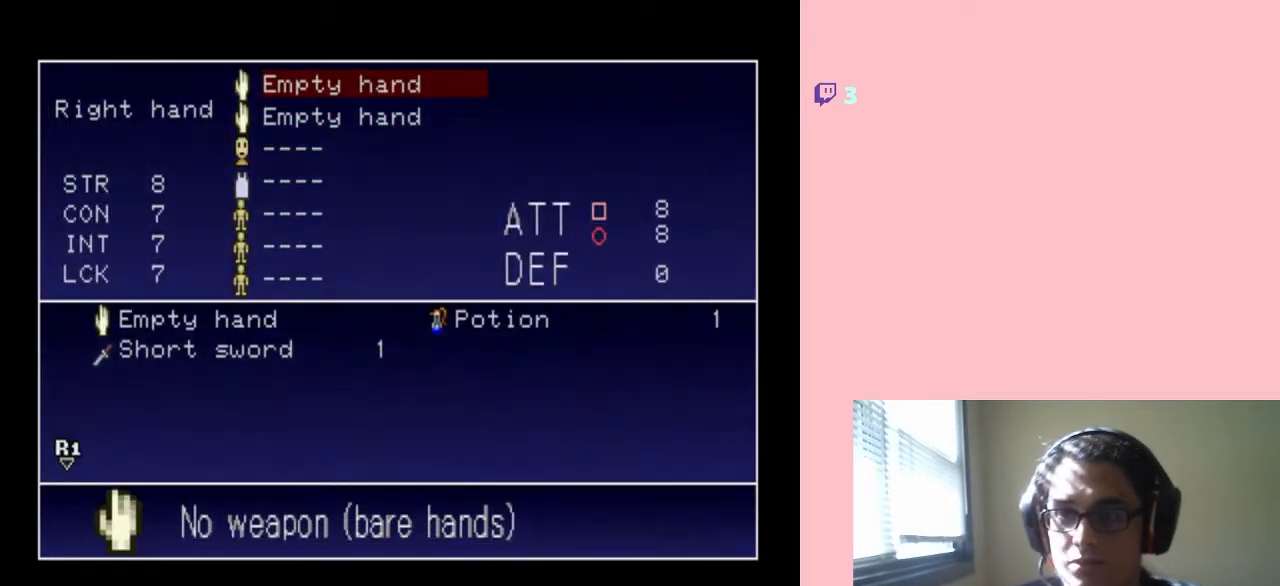
{"buttons": [], "left_stick": "center", "right_stick": "center", "events": [[67, "B", "down"], [200, "B", "up"]]}
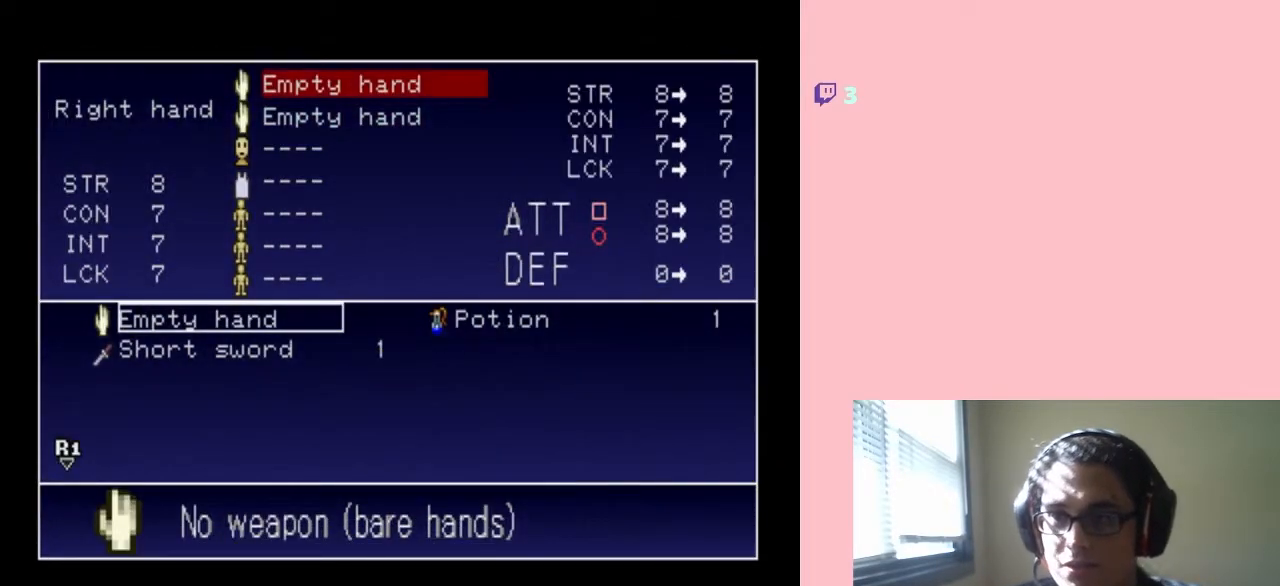
{"buttons": [], "left_stick": "center", "right_stick": "center", "events": [[133, "DPAD_DOWN", "down"], [250, "DPAD_DOWN", "up"]]}
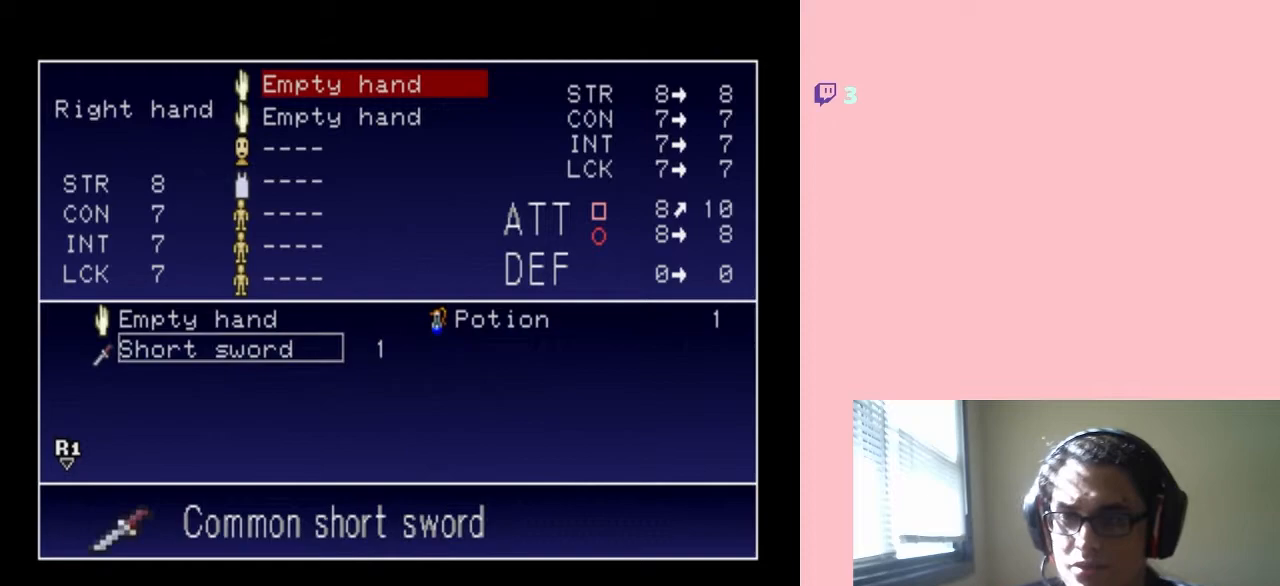
{"buttons": [], "left_stick": "center", "right_stick": "center", "events": [[383, "DPAD_UP", "down"], [500, "DPAD_UP", "up"]]}
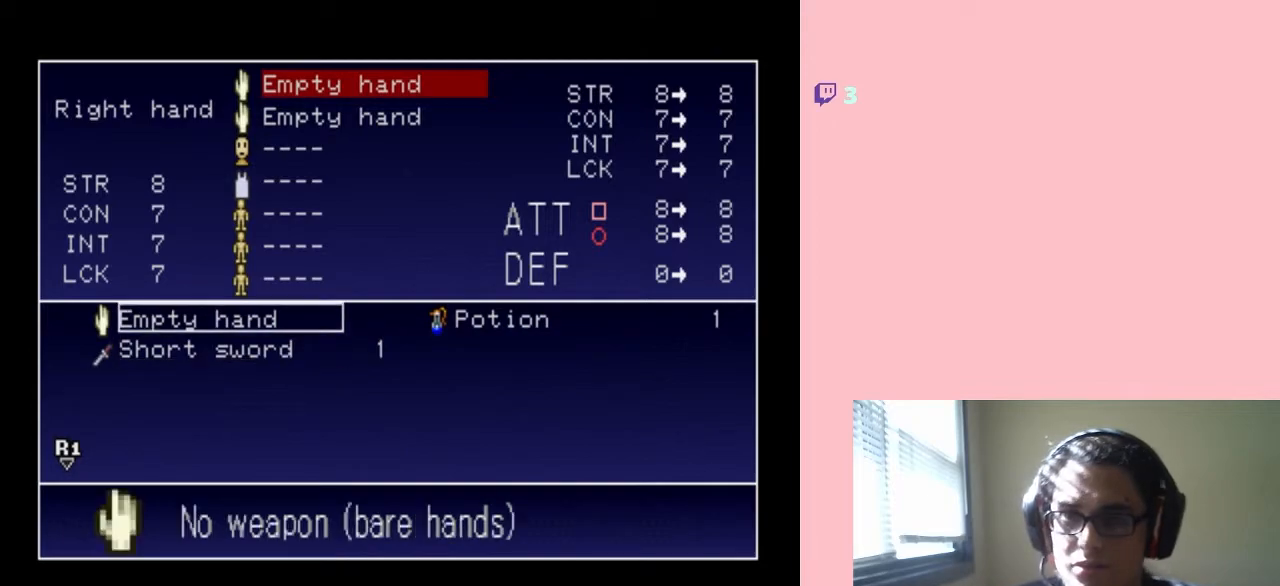
{"buttons": [], "left_stick": "center", "right_stick": "center", "events": [[133, "DPAD_DOWN", "down"], [283, "DPAD_DOWN", "up"]]}
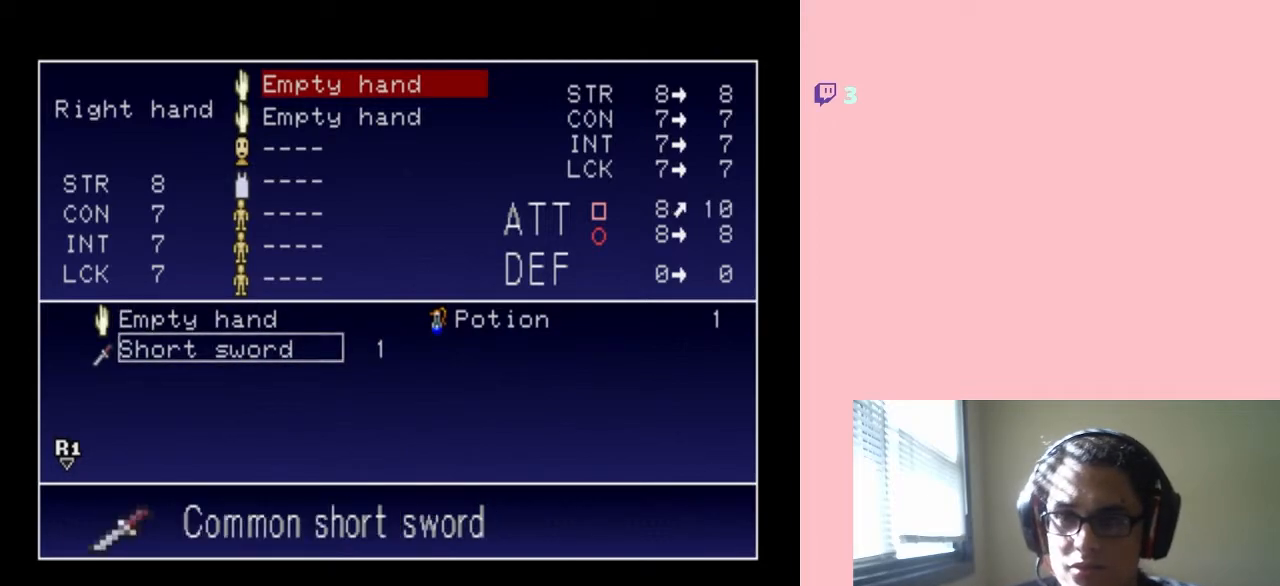
{"buttons": [], "left_stick": "center", "right_stick": "center", "events": [[233, "DPAD_UP", "down"], [350, "DPAD_UP", "up"], [383, "A", "down"], [483, "A", "up"]]}
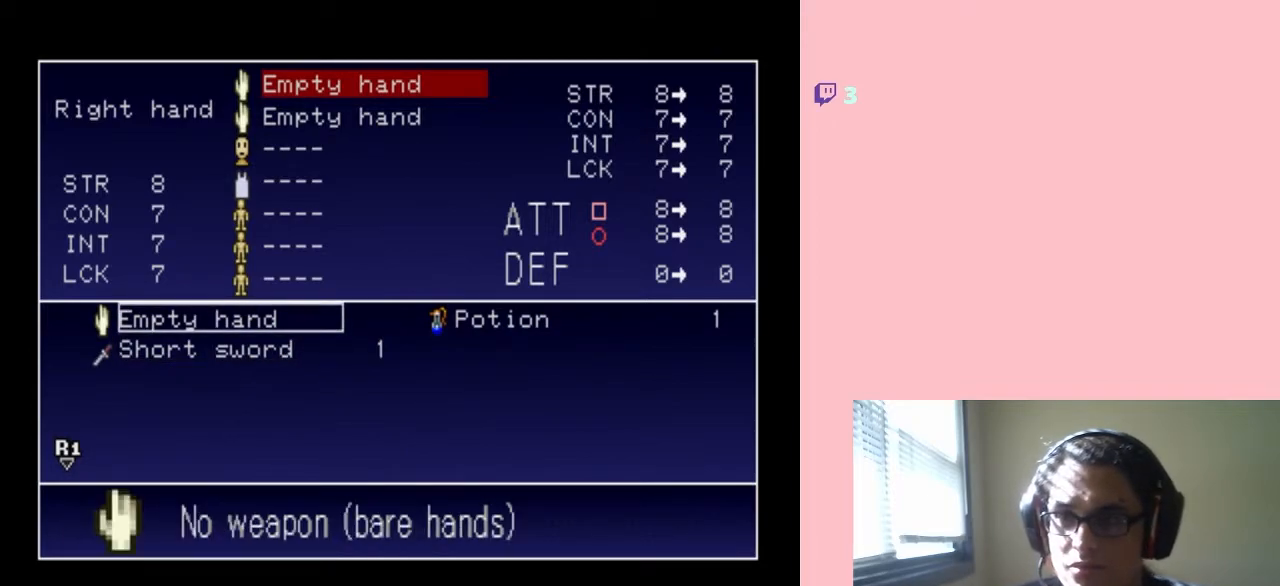
{"buttons": ["DPAD_UP"], "left_stick": "center", "right_stick": "center", "events": [[217, "DPAD_DOWN", "down"], [350, "DPAD_DOWN", "up"], [400, "X", "down"], [467, "X", "up"], [500, "DPAD_UP", "down"]]}
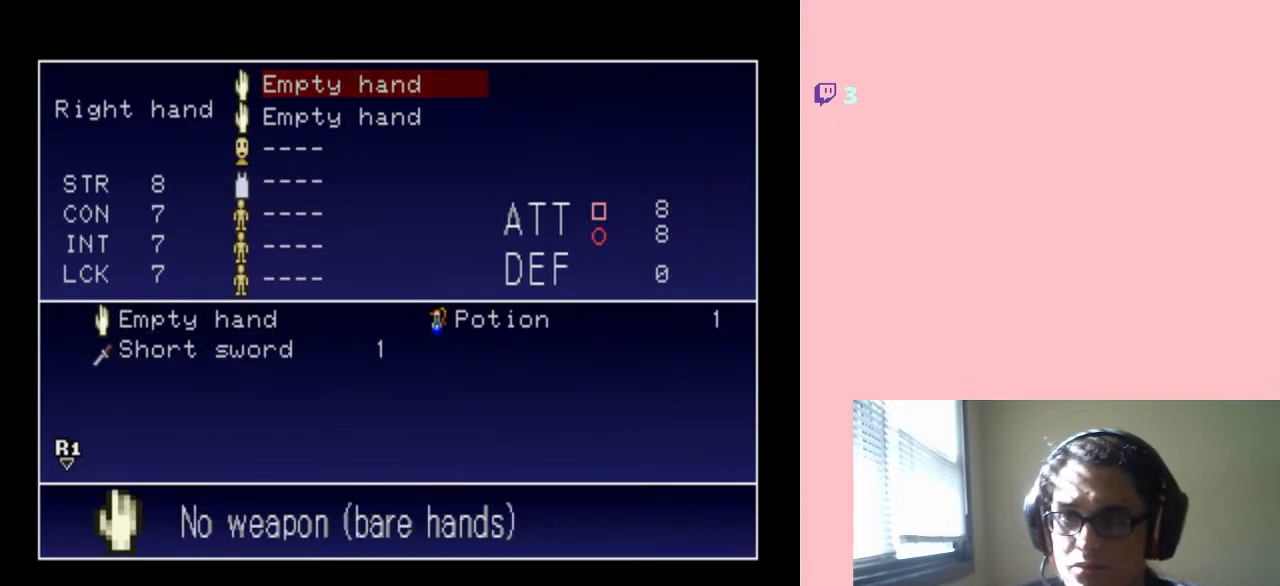
{"buttons": ["DPAD_DOWN"], "left_stick": "center", "right_stick": "center", "events": [[83, "DPAD_UP", "up"], [483, "DPAD_DOWN", "down"]]}
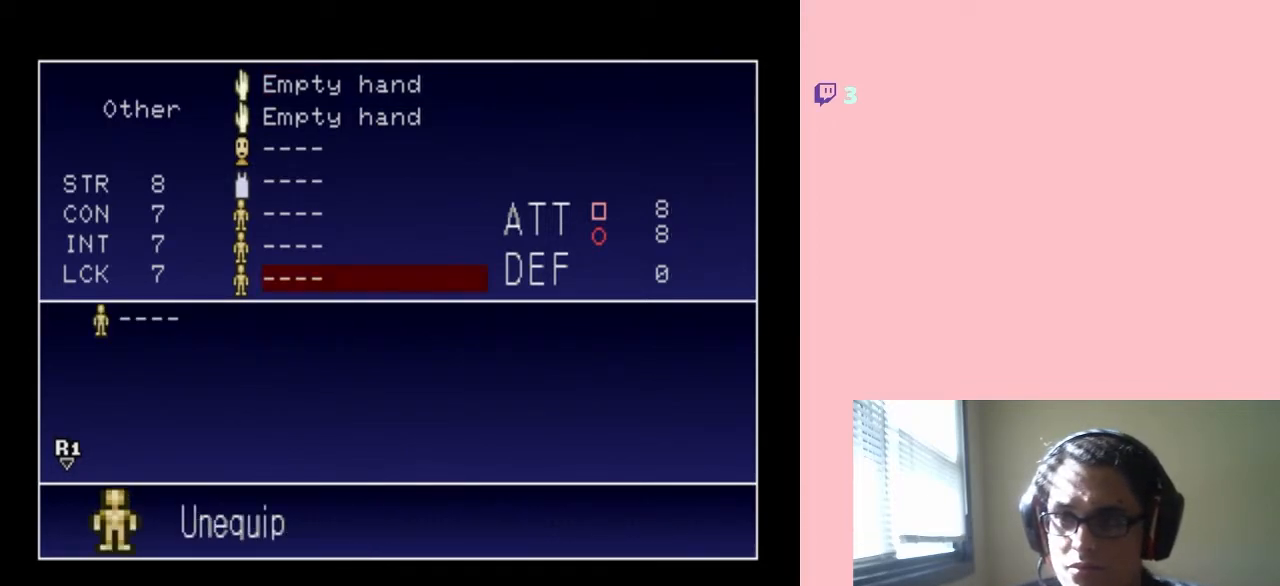
{"buttons": [], "left_stick": "center", "right_stick": "center", "events": [[317, "DPAD_DOWN", "up"], [350, "B", "down"], [467, "B", "up"]]}
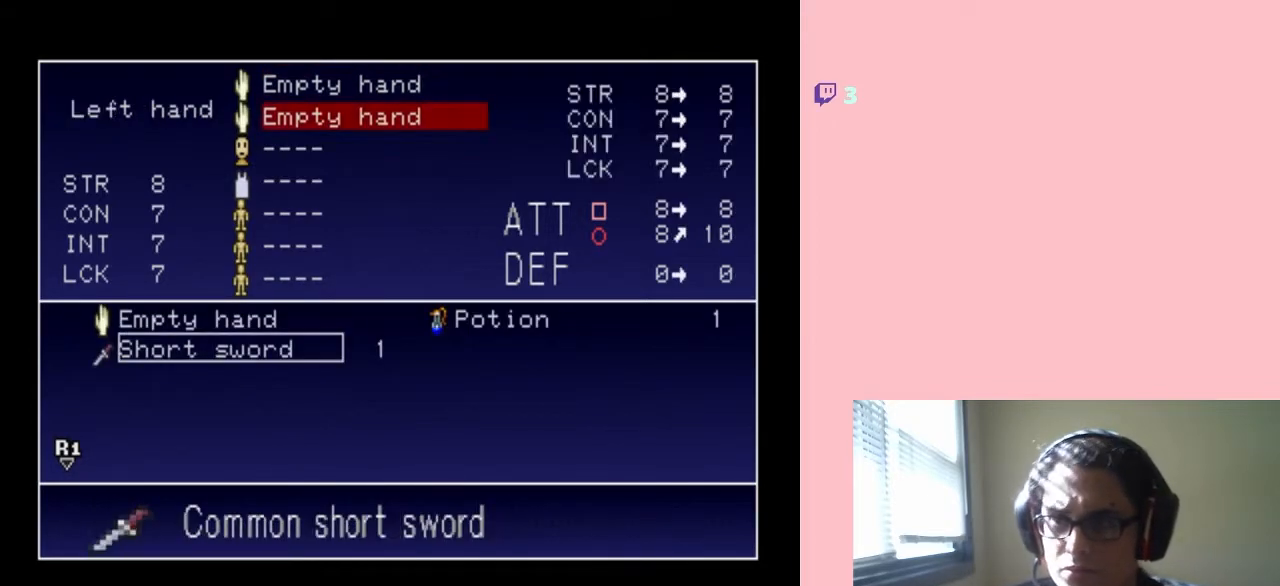
{"buttons": ["DPAD_UP"], "left_stick": "center", "right_stick": "center", "events": [[133, "DPAD_DOWN", "down"], [233, "DPAD_DOWN", "up"], [483, "DPAD_UP", "down"]]}
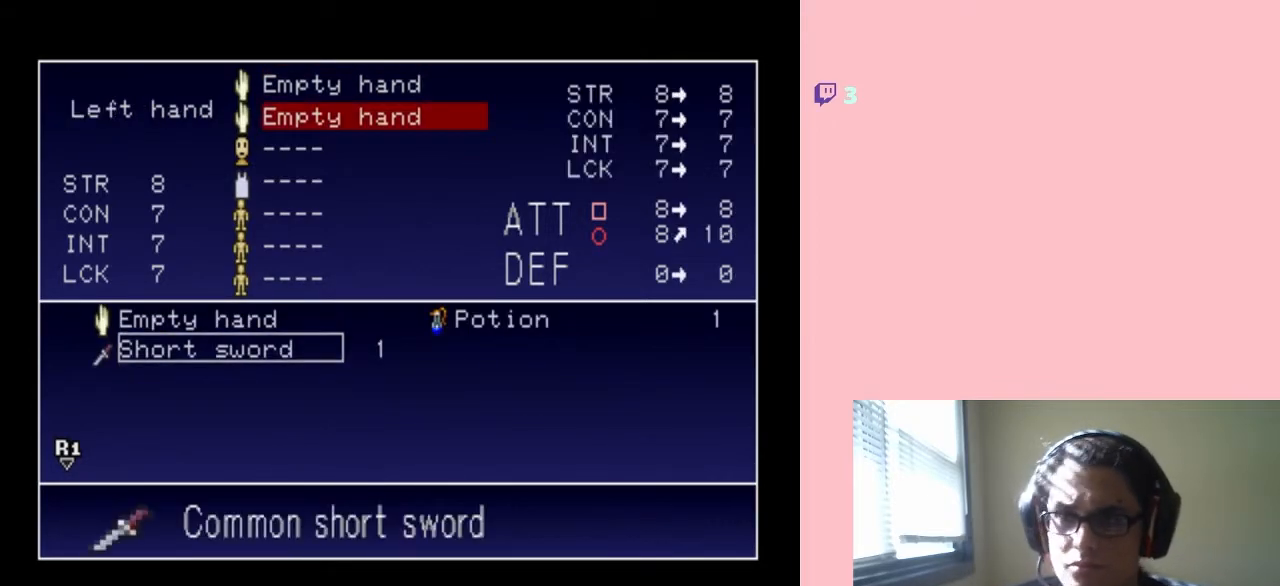
{"buttons": [], "left_stick": "center", "right_stick": "center", "events": [[100, "DPAD_UP", "up"]]}
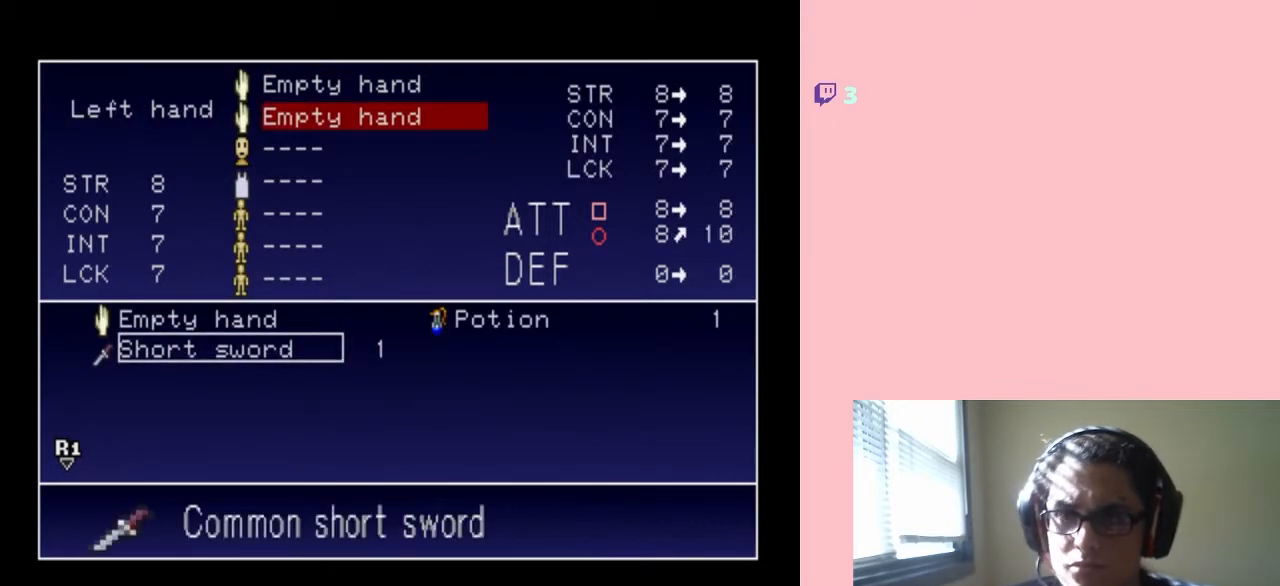
{"buttons": [], "left_stick": "center", "right_stick": "center", "events": [[50, "B", "down"], [200, "B", "up"]]}
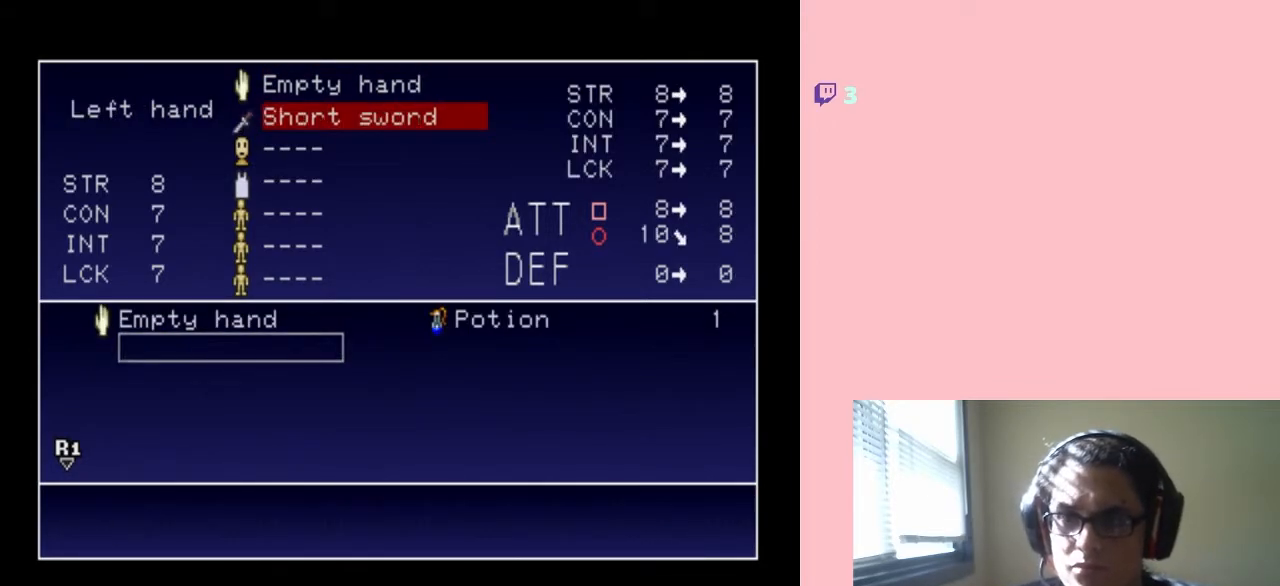
{"buttons": [], "left_stick": "center", "right_stick": "center", "events": []}
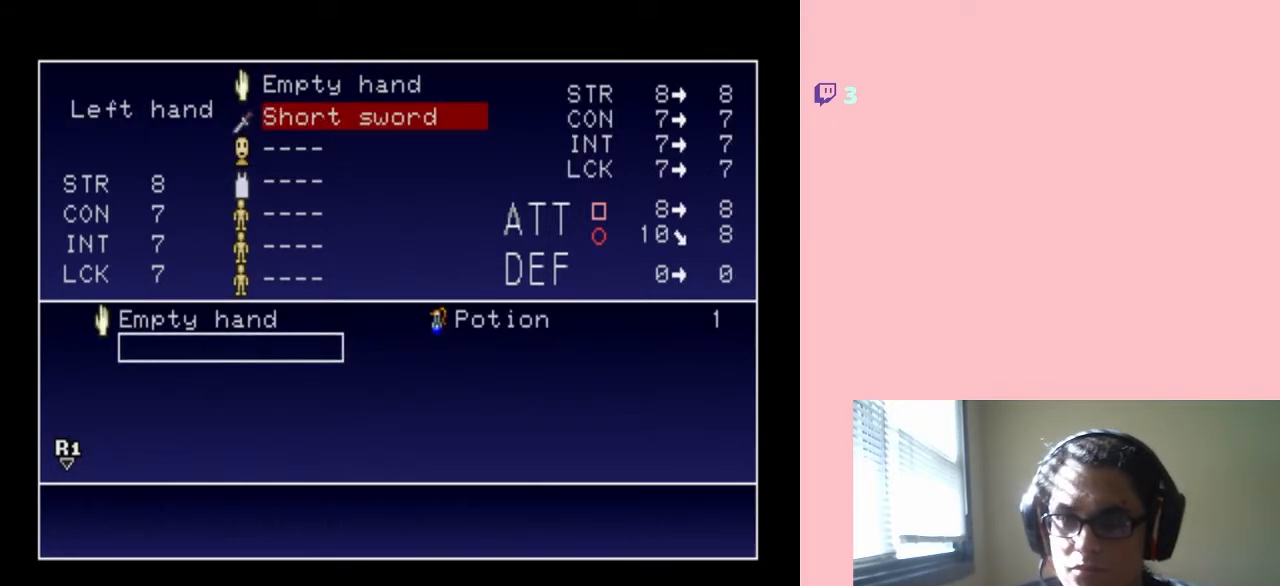
{"buttons": [], "left_stick": "center", "right_stick": "center", "events": [[50, "DPAD_DOWN", "down"], [200, "DPAD_DOWN", "up"]]}
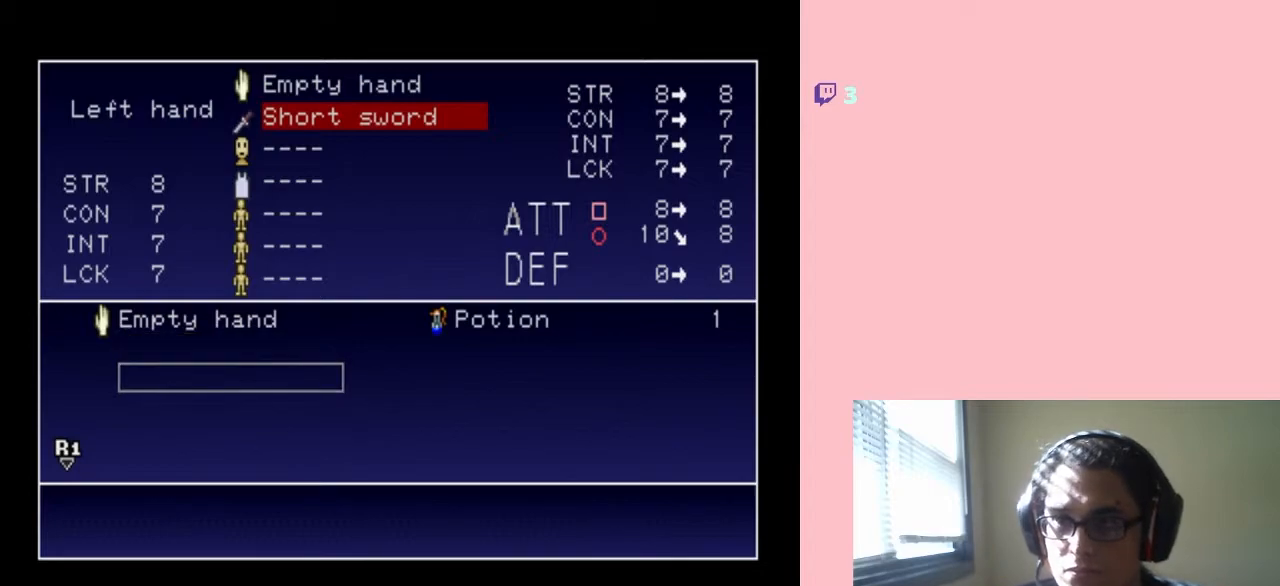
{"buttons": [], "left_stick": "center", "right_stick": "center", "events": [[33, "A", "down"], [167, "A", "up"]]}
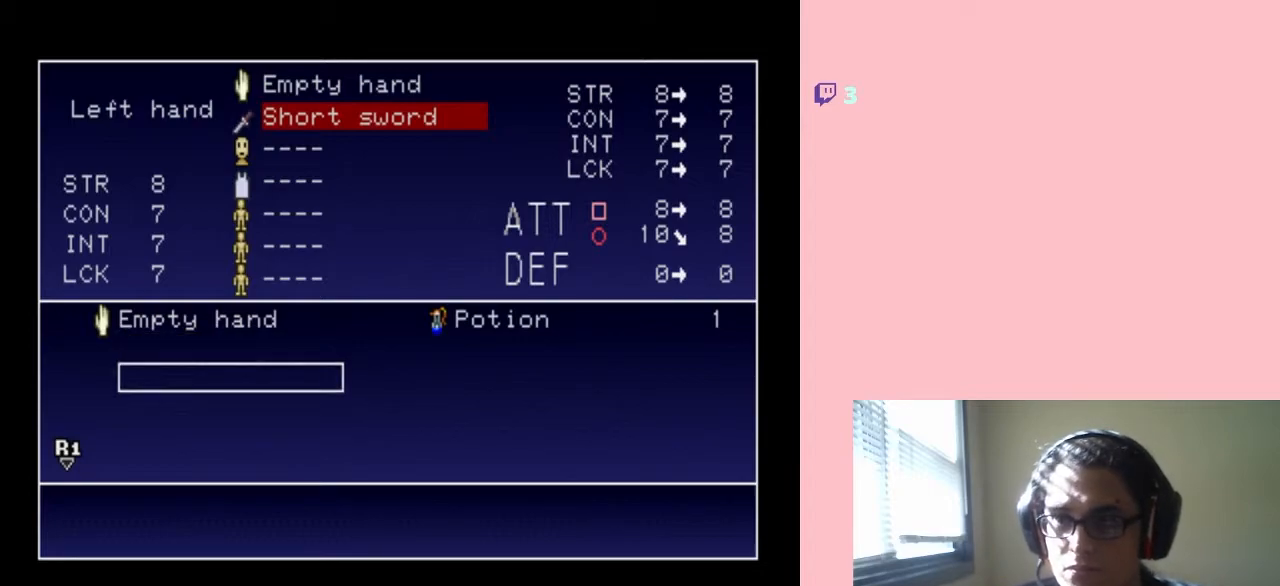
{"buttons": [], "left_stick": "center", "right_stick": "center", "events": [[133, "START", "down"], [283, "START", "up"]]}
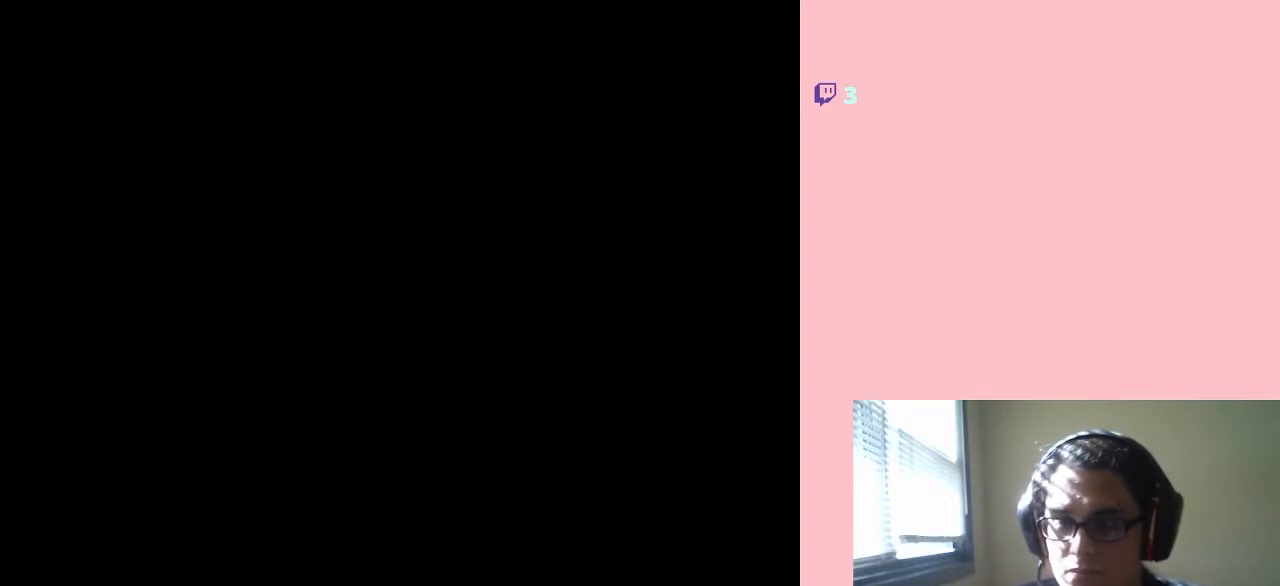
{"buttons": [], "left_stick": "center", "right_stick": "center", "events": [[133, "A", "down"], [217, "A", "up"], [317, "A", "down"], [417, "A", "up"]]}